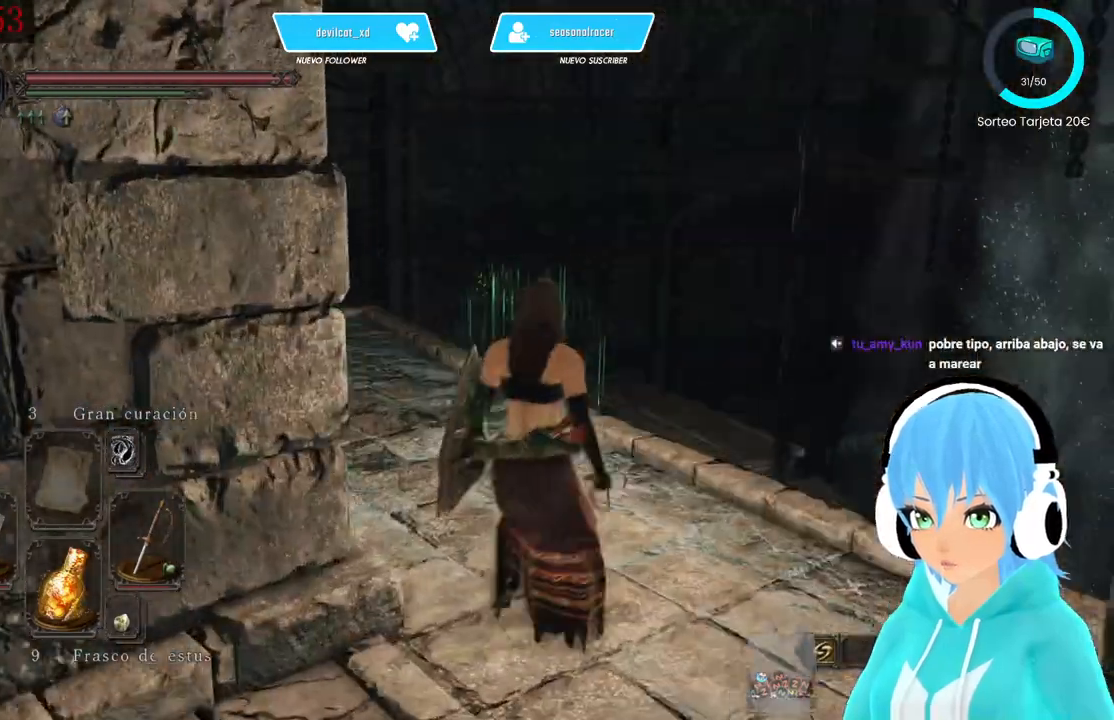
Gameplay with a controller (Xbox layout); each line is a JSON object with the inputs held at the frame after it. "events" lists button and stick changes between this image and that frame as [ms after this image, input, new state], when the widget could be followed in between.
{"buttons": [], "left_stick": "up", "right_stick": "center", "events": [[167, "right_stick", "left"], [417, "left_stick", "up"], [417, "right_stick", "center"]]}
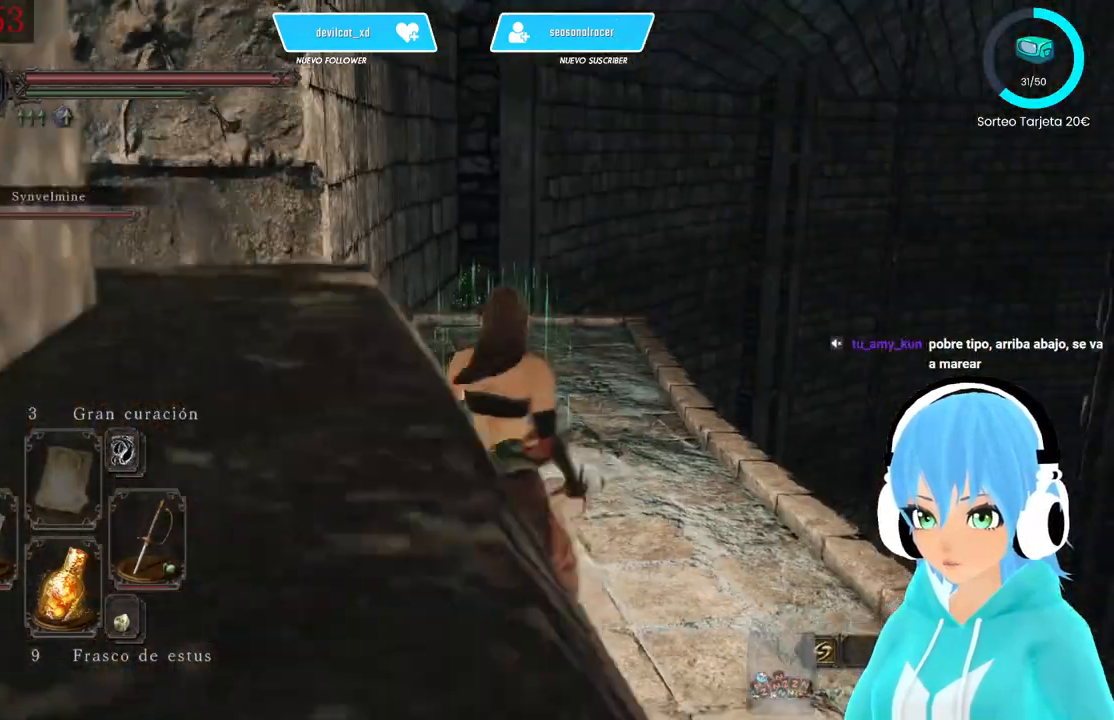
{"buttons": [], "left_stick": "up", "right_stick": "center", "events": []}
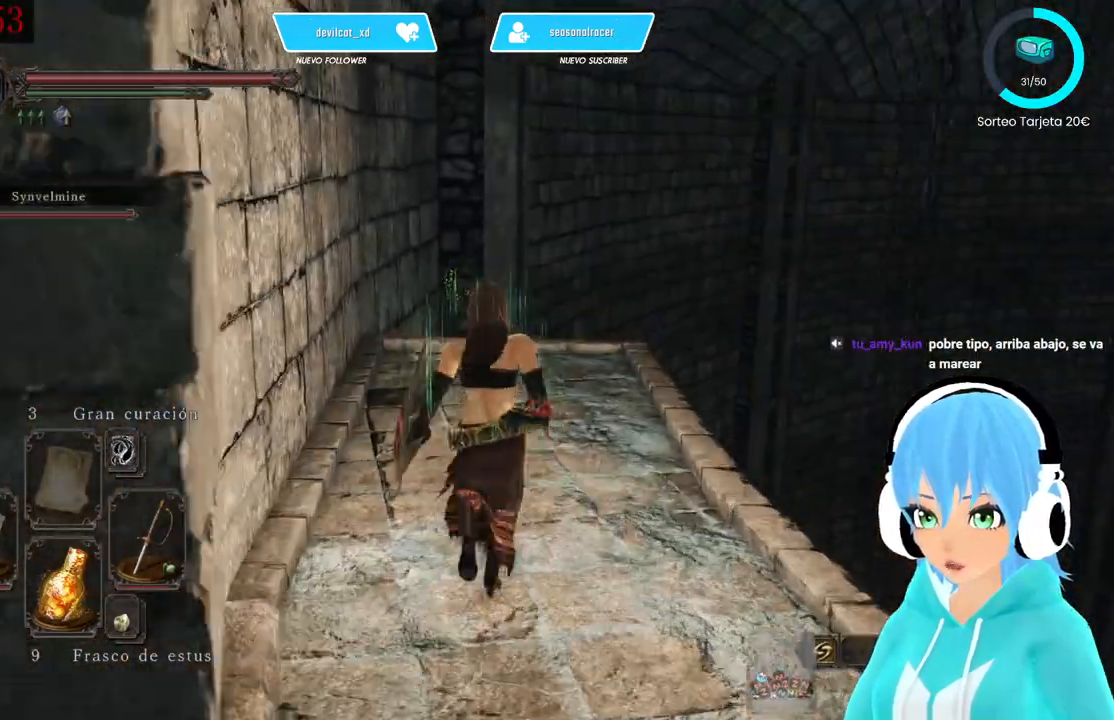
{"buttons": [], "left_stick": "left", "right_stick": "left", "events": [[250, "left_stick", "up-left"], [250, "right_stick", "left"], [417, "left_stick", "left"]]}
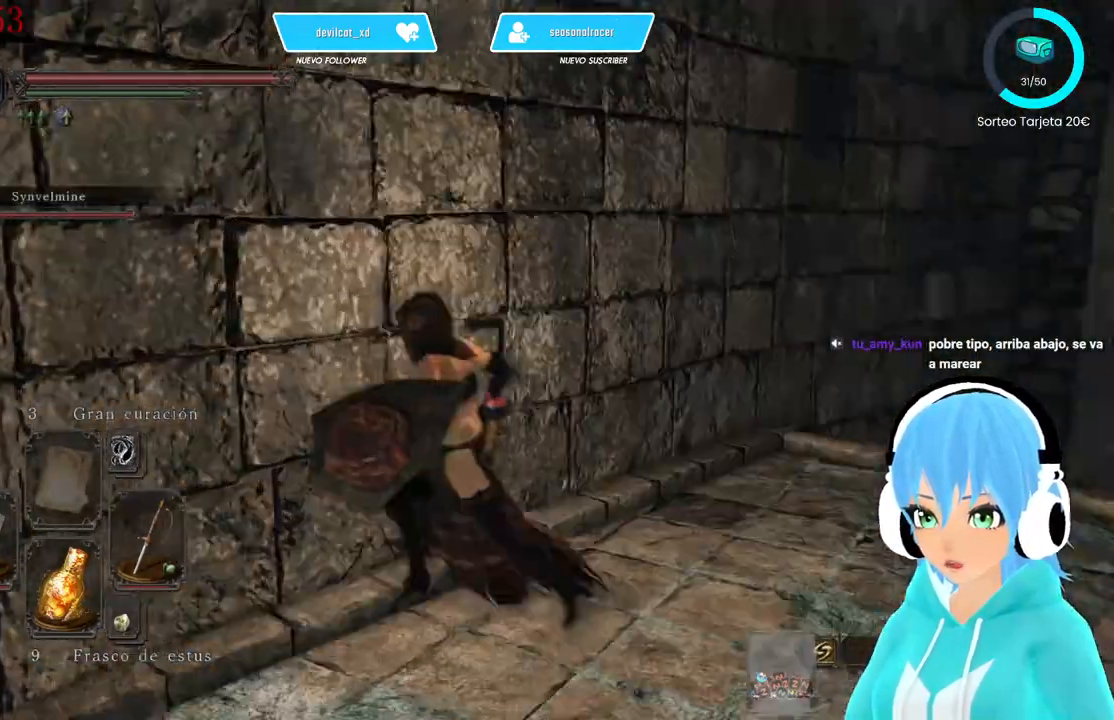
{"buttons": ["L1"], "left_stick": "up-left", "right_stick": "center", "events": [[417, "L1", "down"], [500, "left_stick", "up-left"], [500, "right_stick", "center"]]}
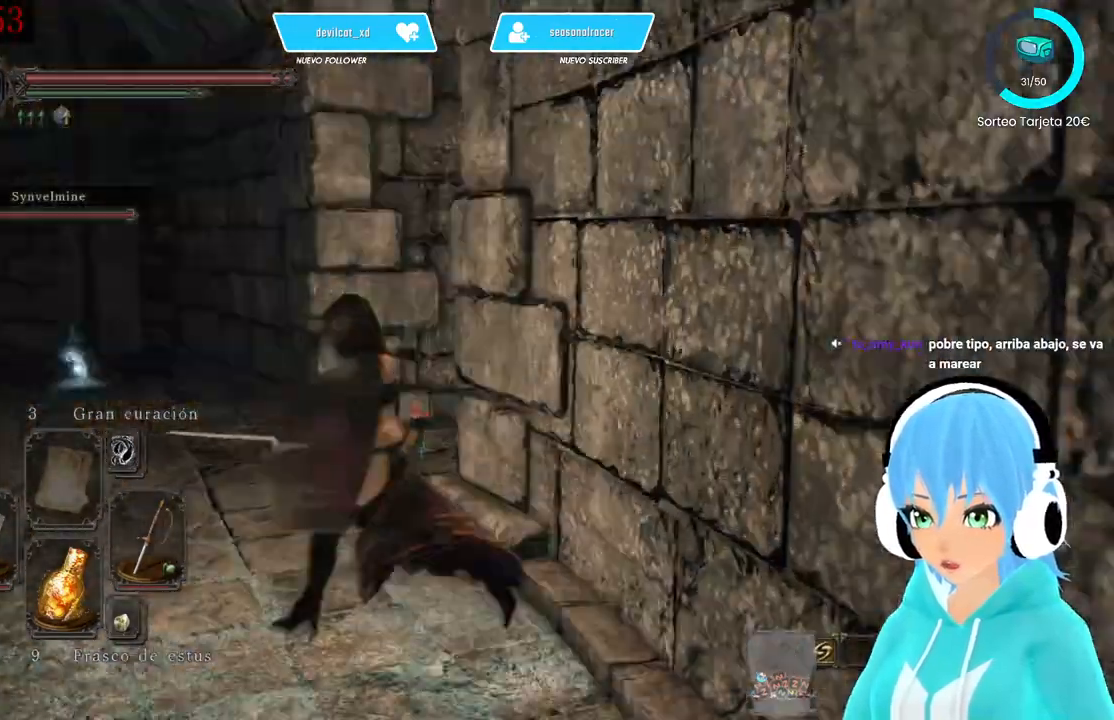
{"buttons": ["L1"], "left_stick": "up", "right_stick": "center"}
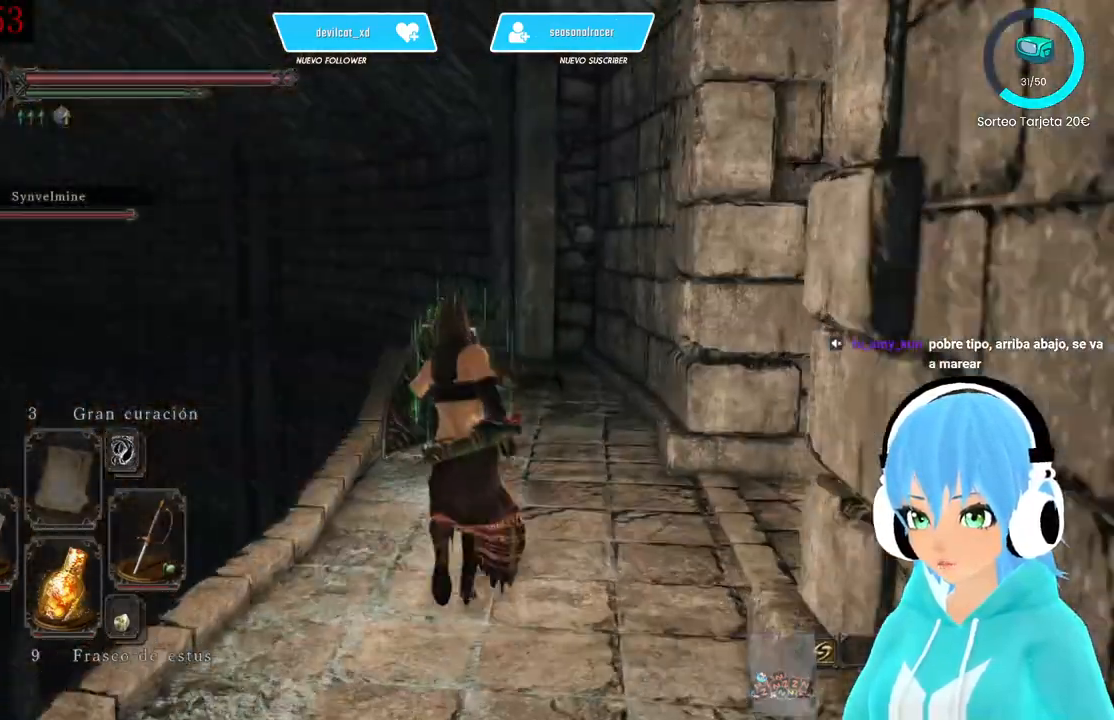
{"buttons": [], "left_stick": "up", "right_stick": "center", "events": [[83, "L1", "up"], [250, "right_stick", "down"], [417, "right_stick", "center"]]}
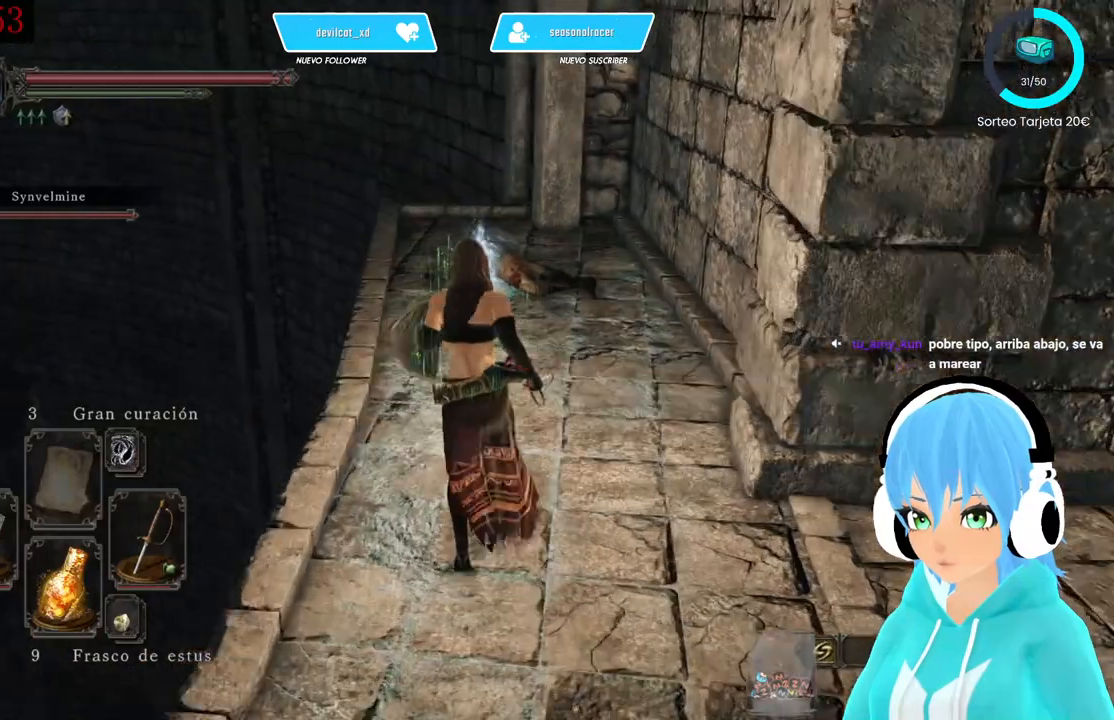
{"buttons": [], "left_stick": "up", "right_stick": "right", "events": [[500, "right_stick", "right"]]}
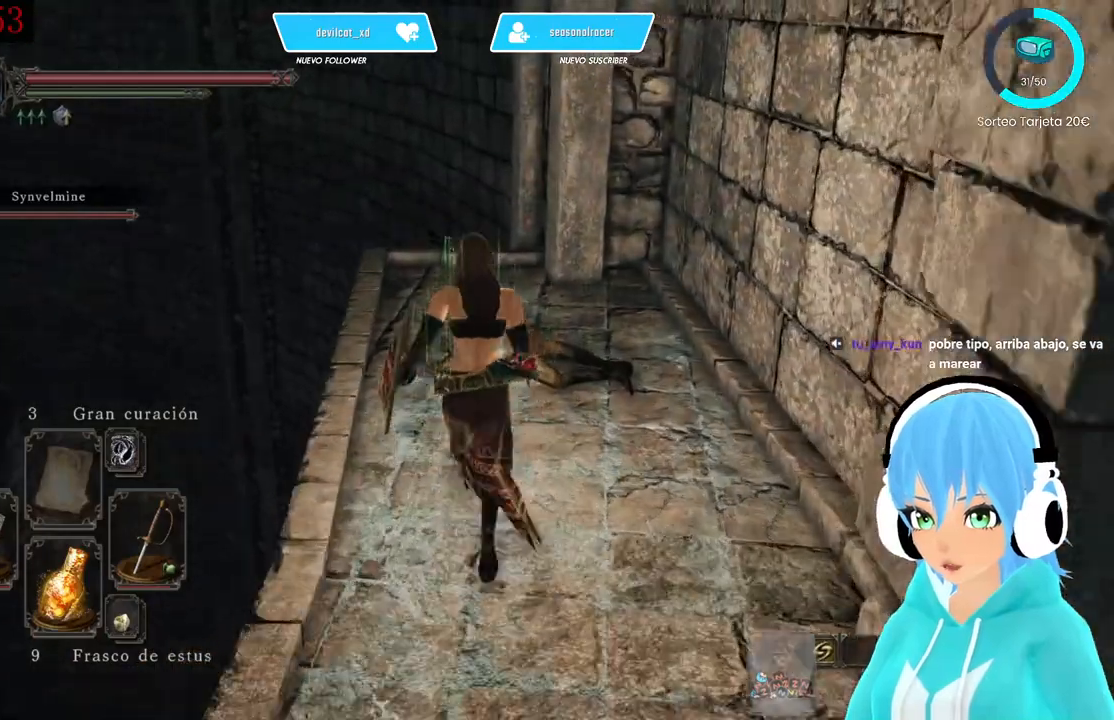
{"buttons": [], "left_stick": "center", "right_stick": "center", "events": [[83, "right_stick", "center"], [333, "A", "down"], [417, "A", "up"], [417, "left_stick", "center"]]}
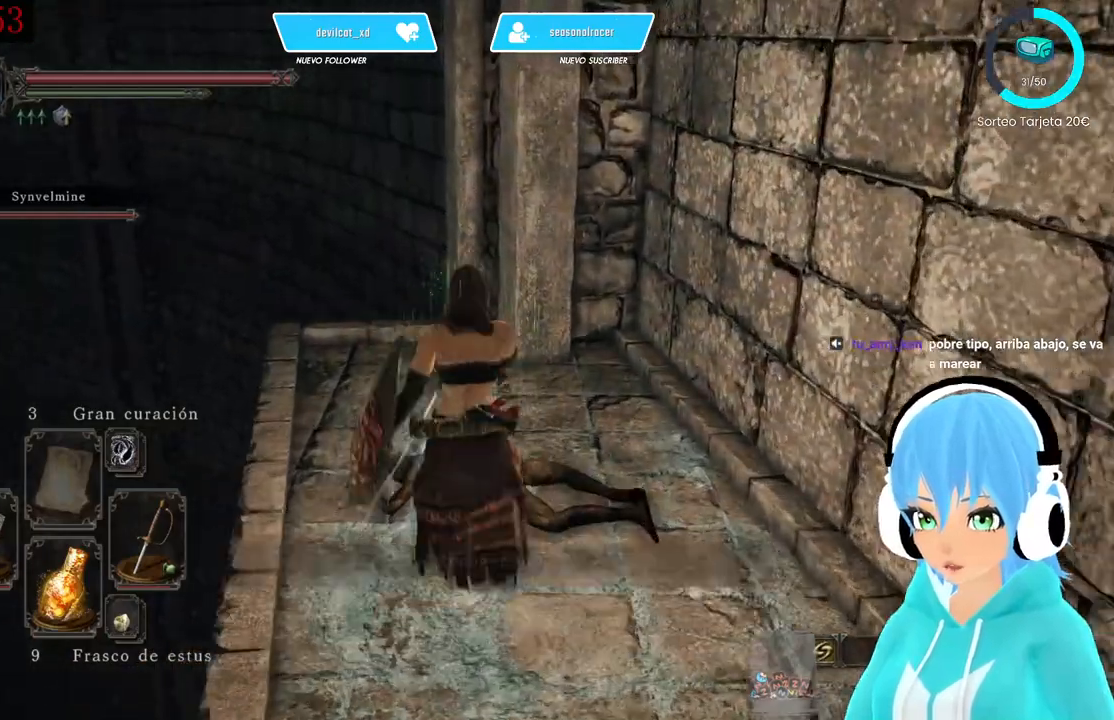
{"buttons": [], "left_stick": "center", "right_stick": "center", "events": []}
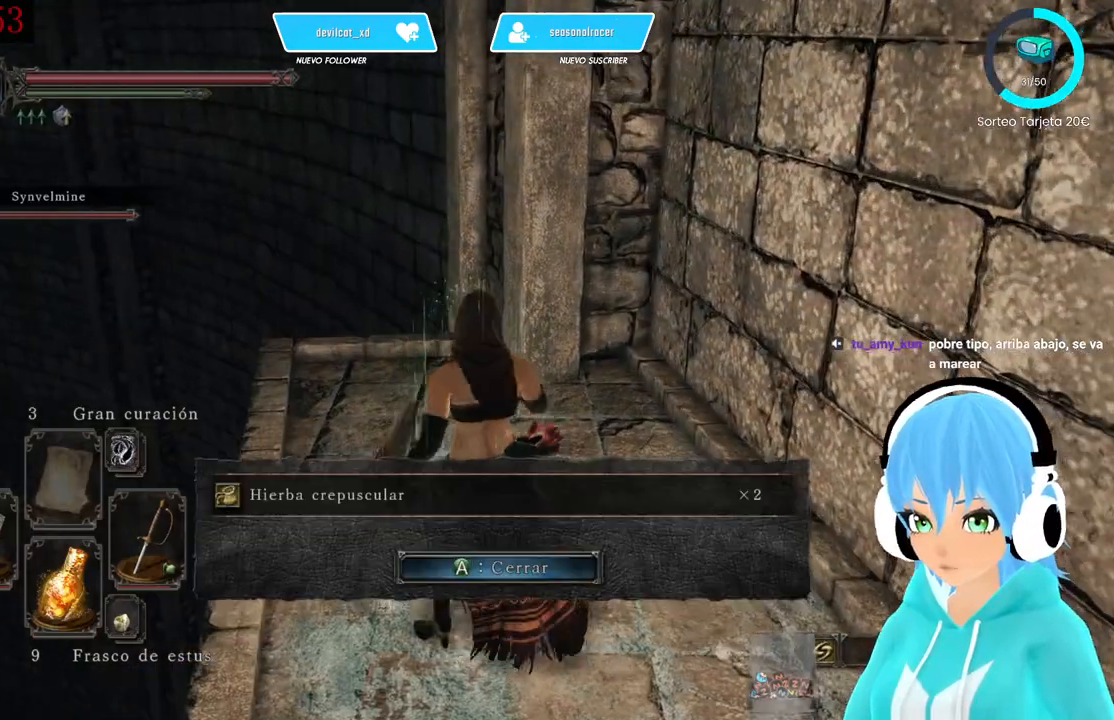
{"buttons": [], "left_stick": "center", "right_stick": "down-right", "events": [[333, "right_stick", "down-right"]]}
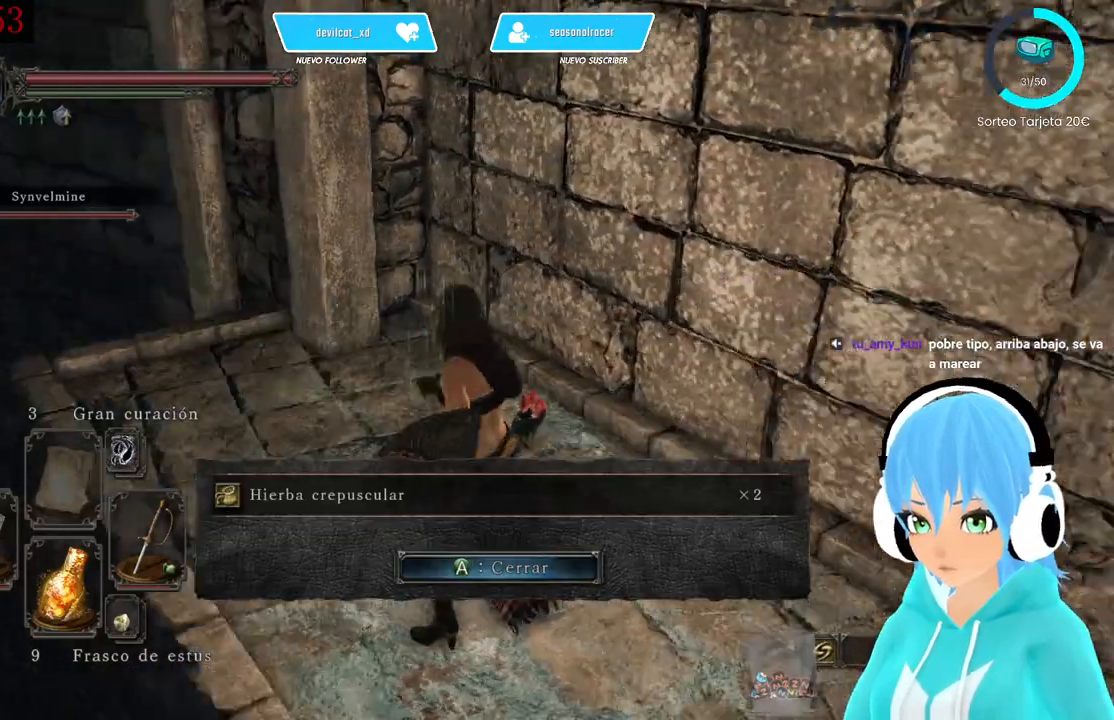
{"buttons": [], "left_stick": "center", "right_stick": "up-right", "events": [[167, "right_stick", "right"], [417, "right_stick", "up-right"]]}
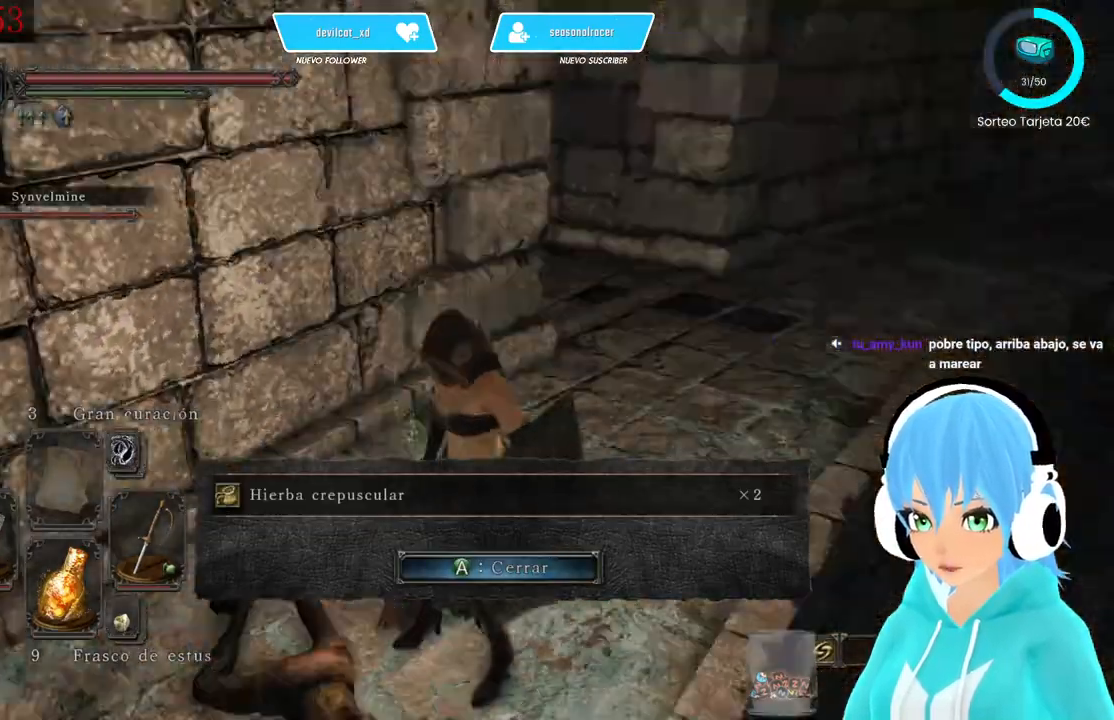
{"buttons": [], "left_stick": "center", "right_stick": "down-right", "events": [[167, "right_stick", "center"], [250, "A", "down"], [333, "A", "up"], [500, "right_stick", "down-right"]]}
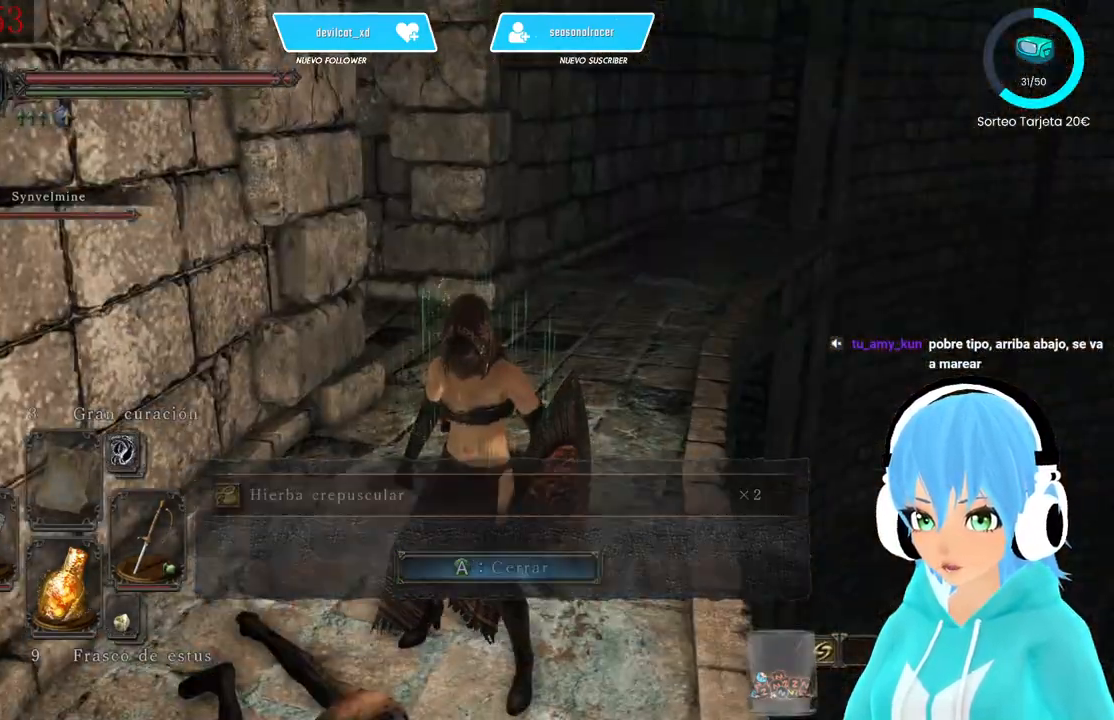
{"buttons": [], "left_stick": "up", "right_stick": "up", "events": [[83, "left_stick", "up"], [250, "right_stick", "center"], [500, "right_stick", "up"]]}
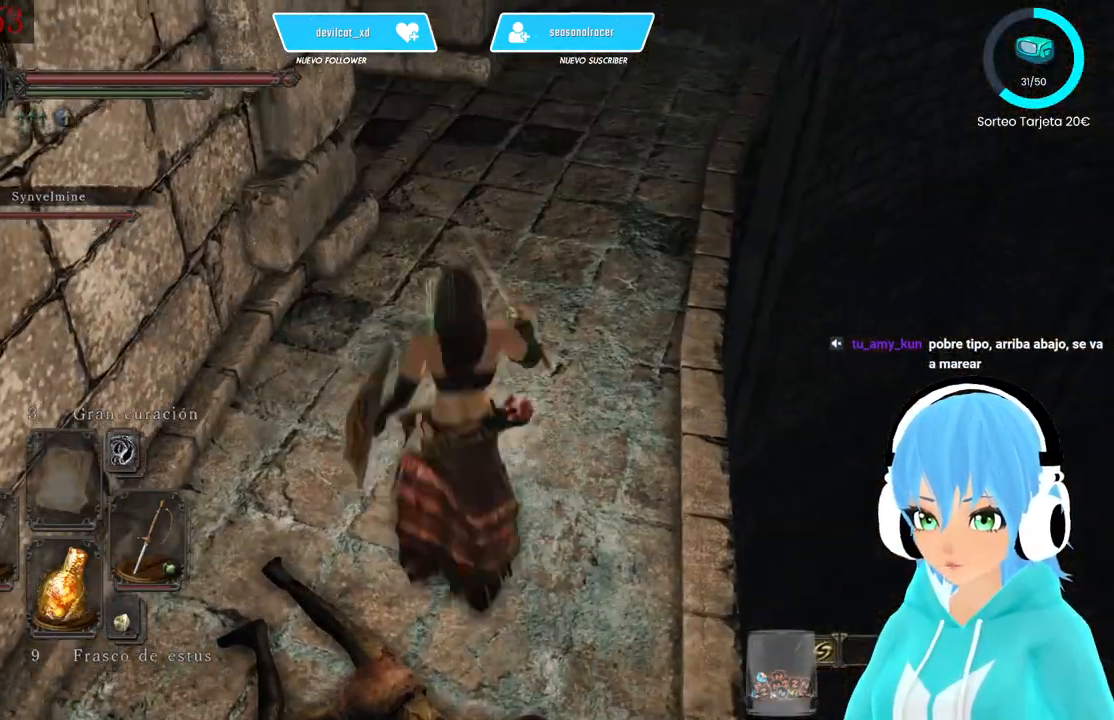
{"buttons": [], "left_stick": "up", "right_stick": "center", "events": [[250, "right_stick", "center"], [417, "right_stick", "up-right"], [500, "right_stick", "center"]]}
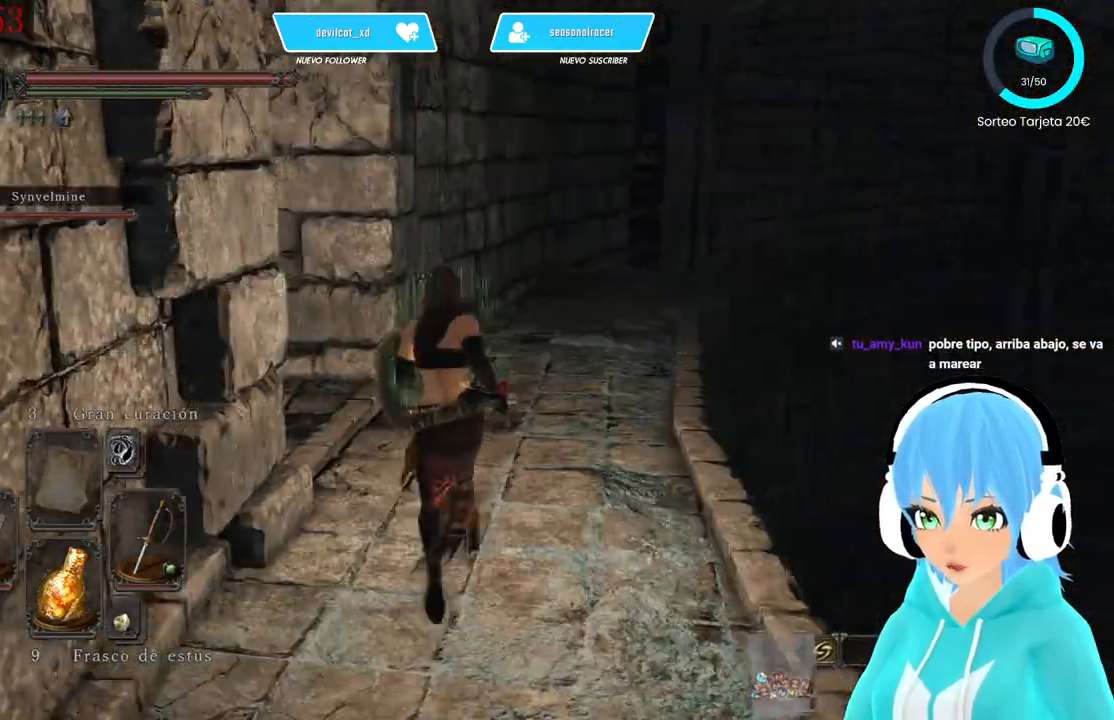
{"buttons": [], "left_stick": "up", "right_stick": "down", "events": [[500, "right_stick", "down"]]}
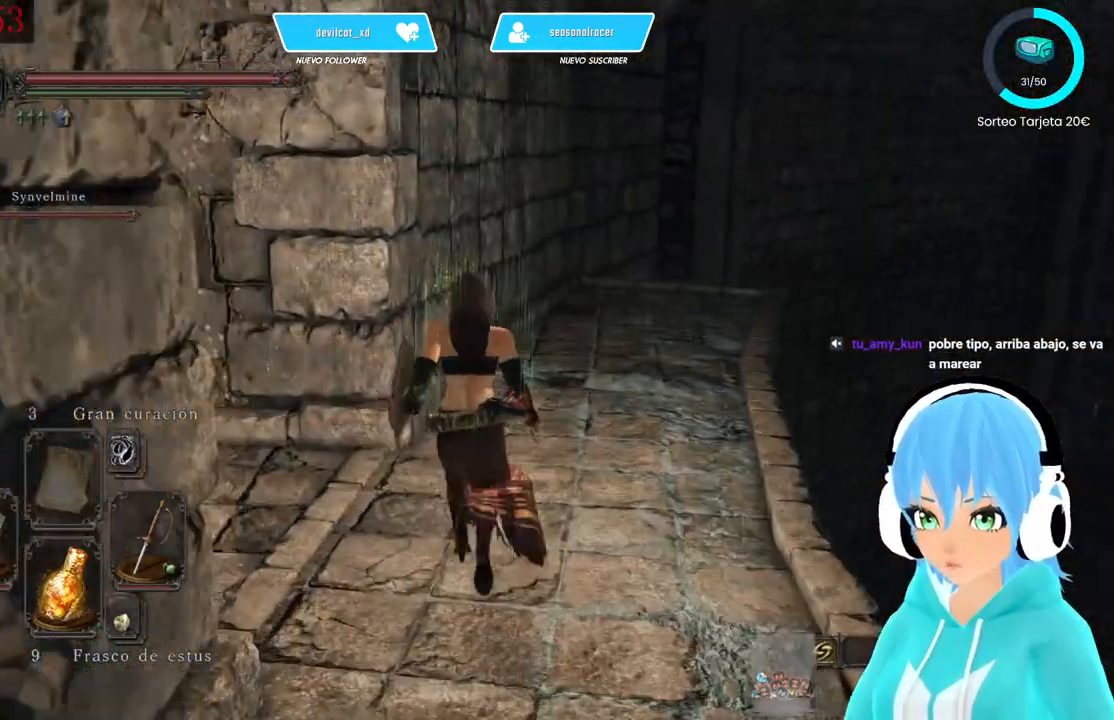
{"buttons": [], "left_stick": "up", "right_stick": "center", "events": [[333, "right_stick", "center"]]}
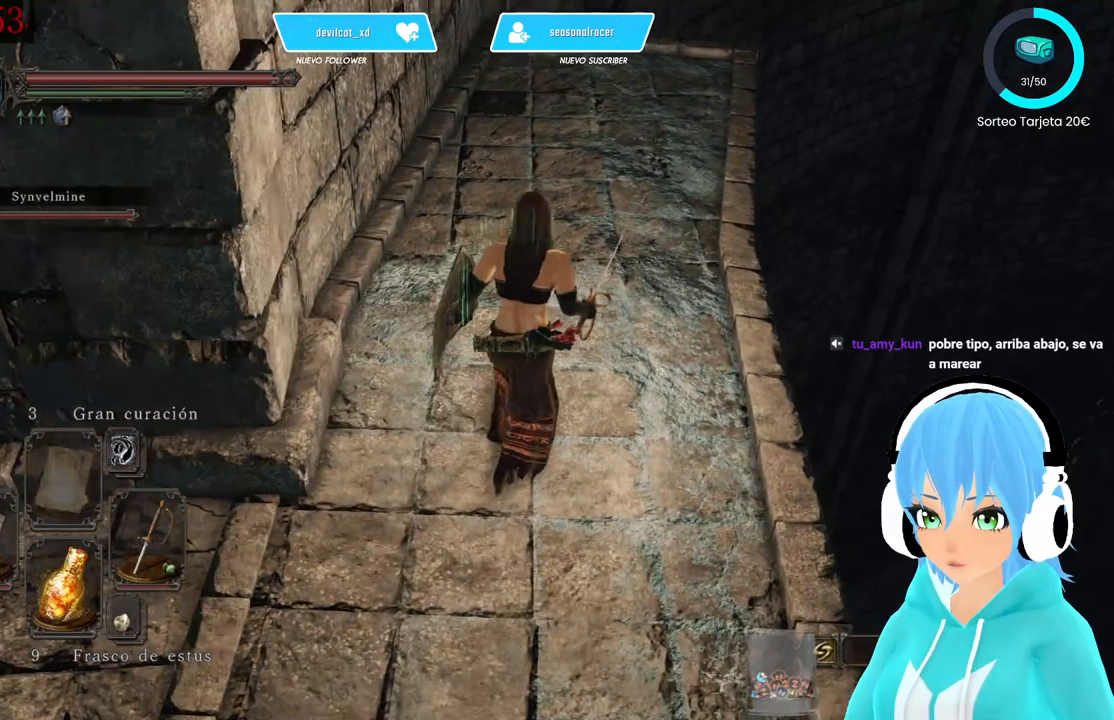
{"buttons": [], "left_stick": "up", "right_stick": "center", "events": []}
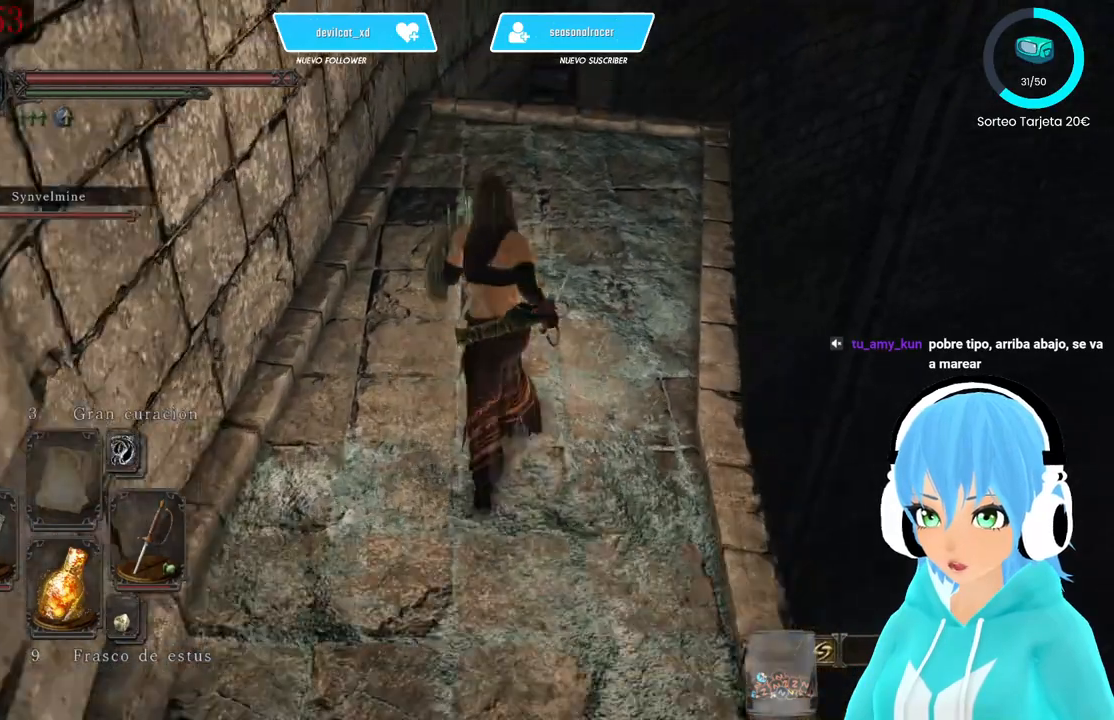
{"buttons": [], "left_stick": "up", "right_stick": "center", "events": []}
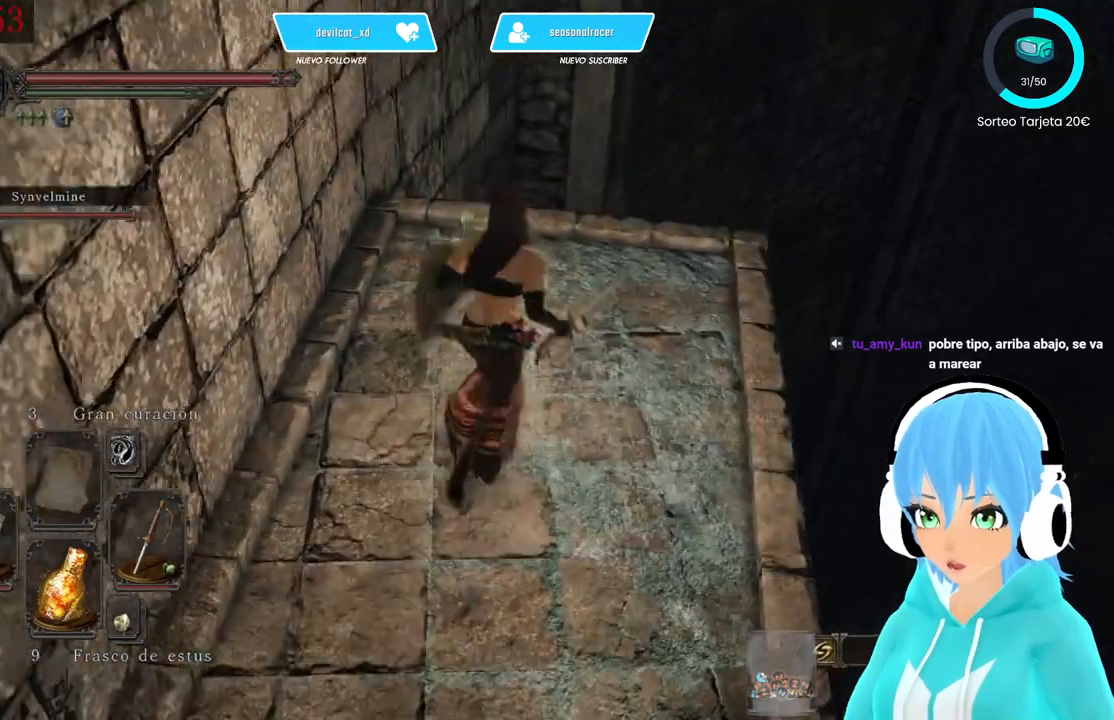
{"buttons": [], "left_stick": "center", "right_stick": "down", "events": [[167, "left_stick", "center"], [250, "right_stick", "down"]]}
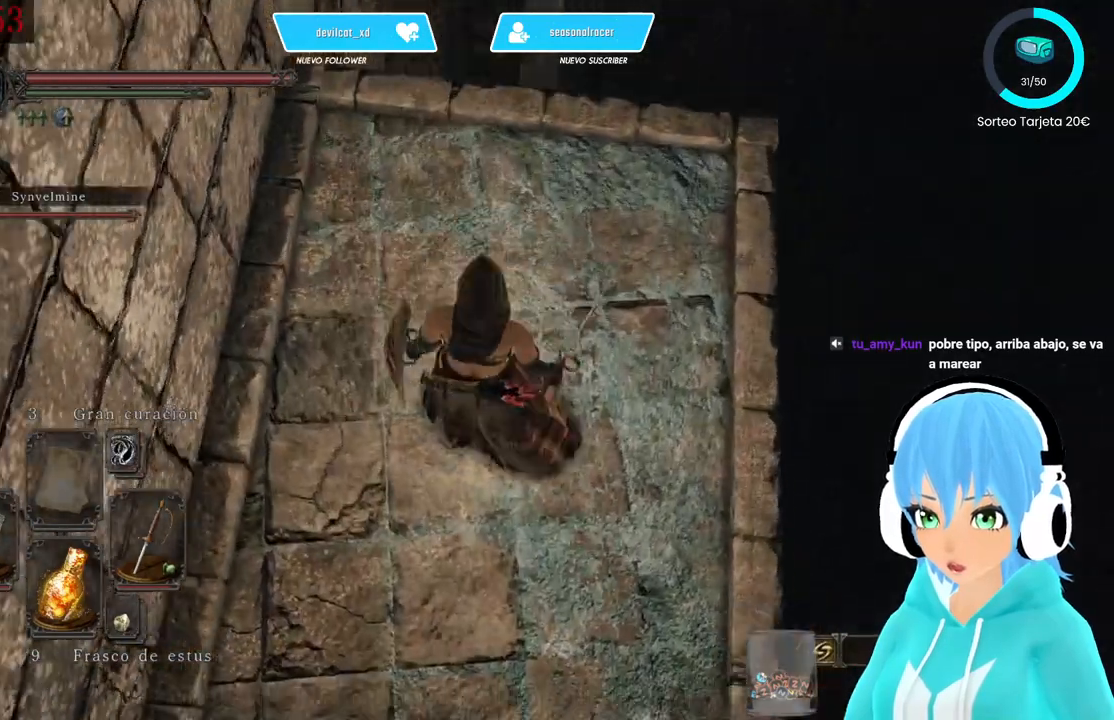
{"buttons": [], "left_stick": "up-right", "right_stick": "center", "events": [[83, "left_stick", "up-right"], [83, "right_stick", "center"]]}
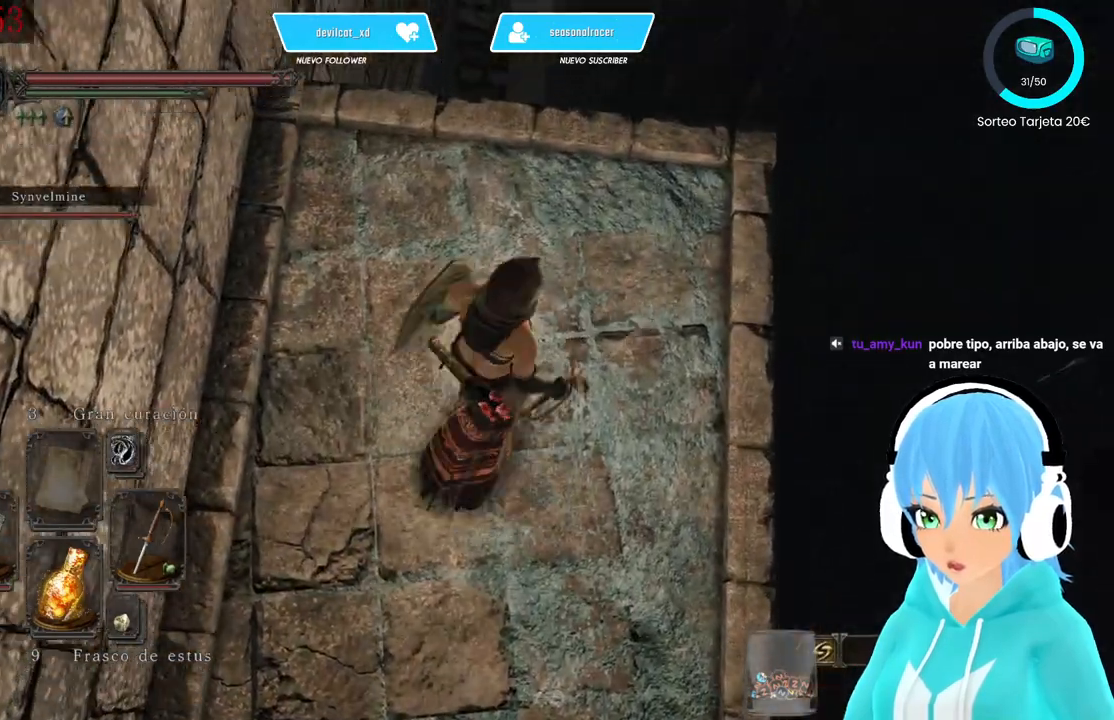
{"buttons": [], "left_stick": "up-right", "right_stick": "center", "events": []}
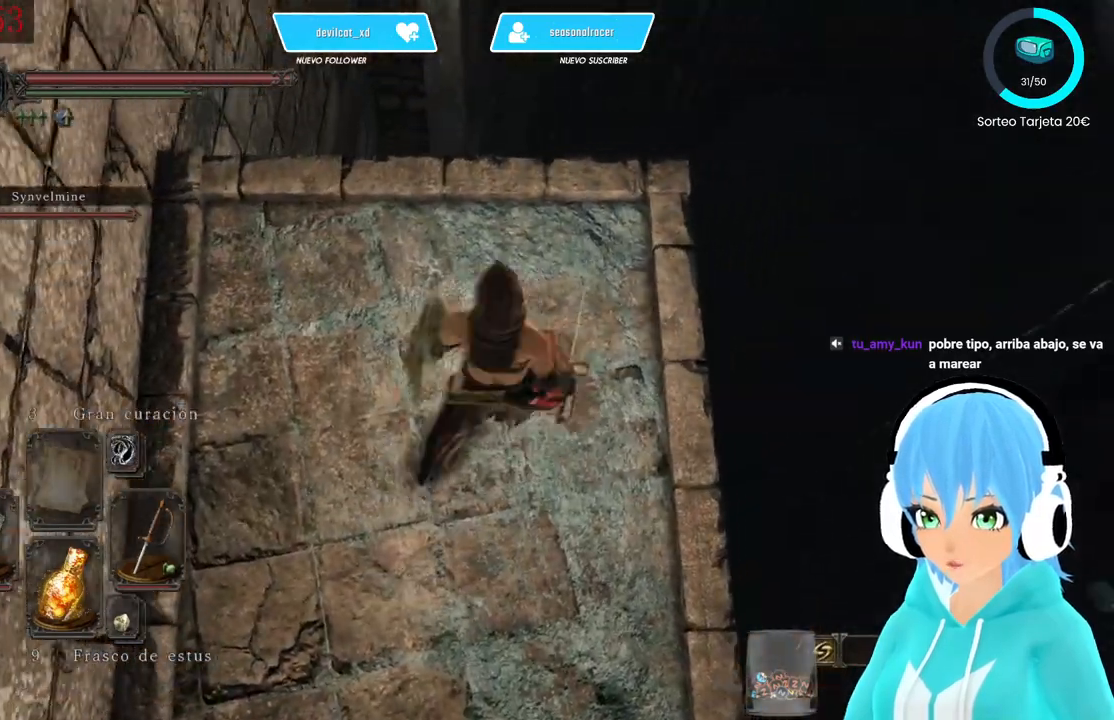
{"buttons": [], "left_stick": "center", "right_stick": "down-left", "events": [[83, "left_stick", "center"], [250, "right_stick", "down-left"]]}
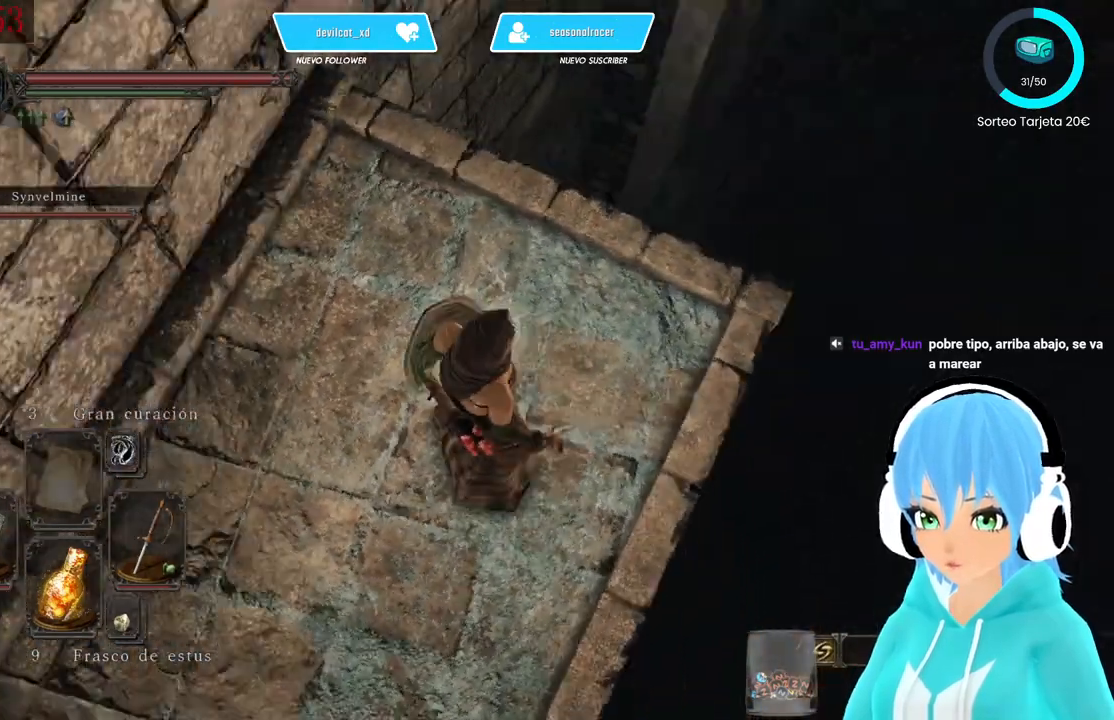
{"buttons": [], "left_stick": "up-right", "right_stick": "center", "events": [[83, "right_stick", "center"], [417, "left_stick", "up-right"]]}
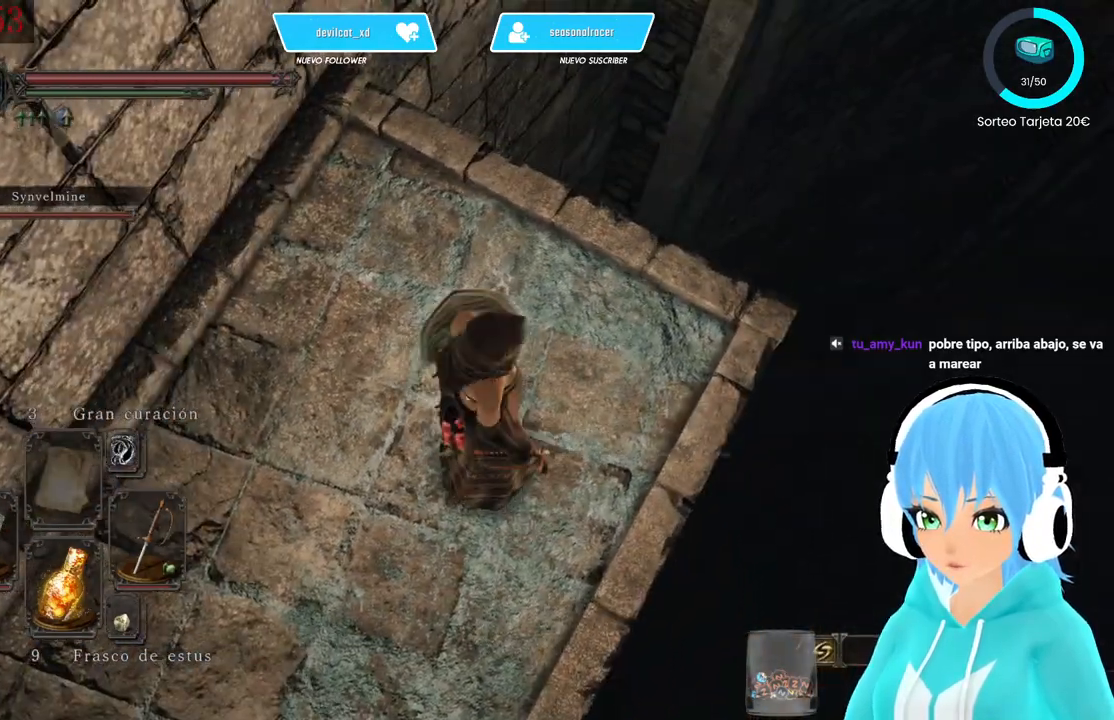
{"buttons": [], "left_stick": "center", "right_stick": "center", "events": [[83, "left_stick", "center"], [167, "right_stick", "down-left"], [417, "right_stick", "center"]]}
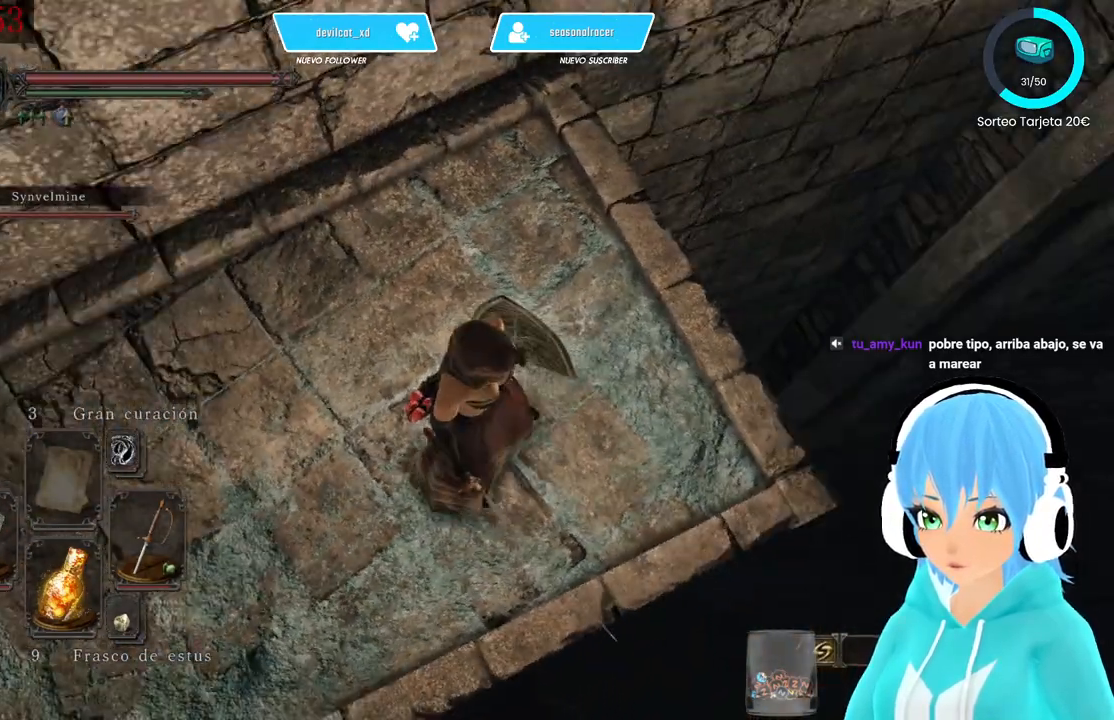
{"buttons": [], "left_stick": "center", "right_stick": "up-left", "events": [[167, "right_stick", "down-left"], [333, "right_stick", "up-left"]]}
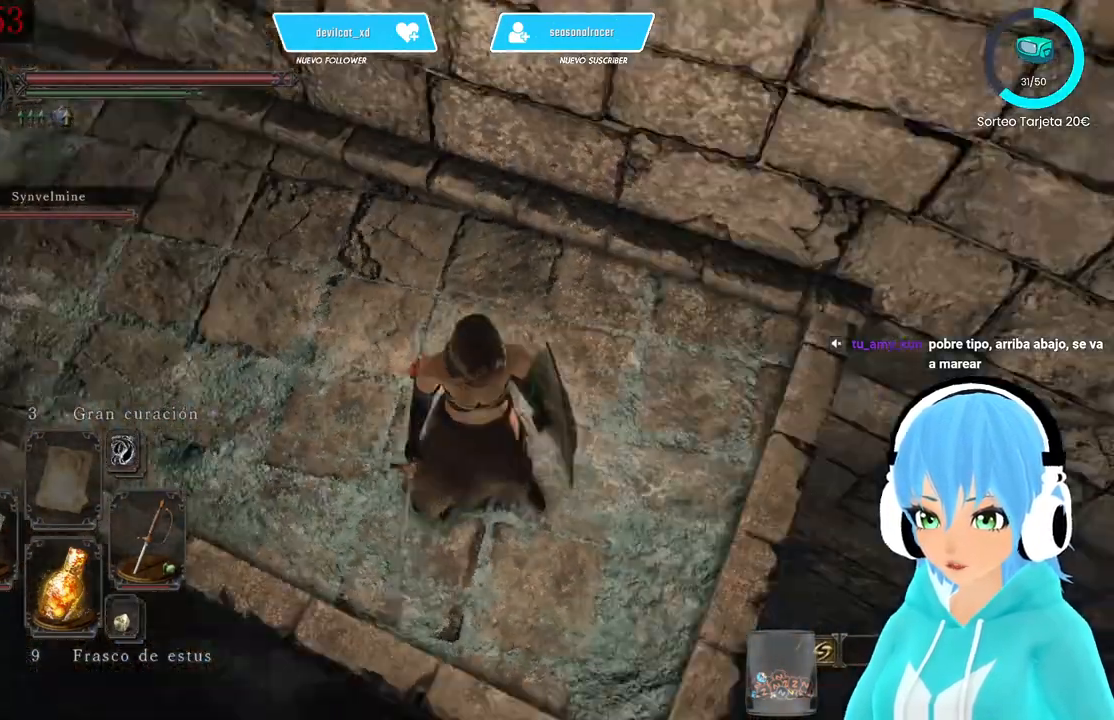
{"buttons": [], "left_stick": "center", "right_stick": "left", "events": [[250, "right_stick", "left"]]}
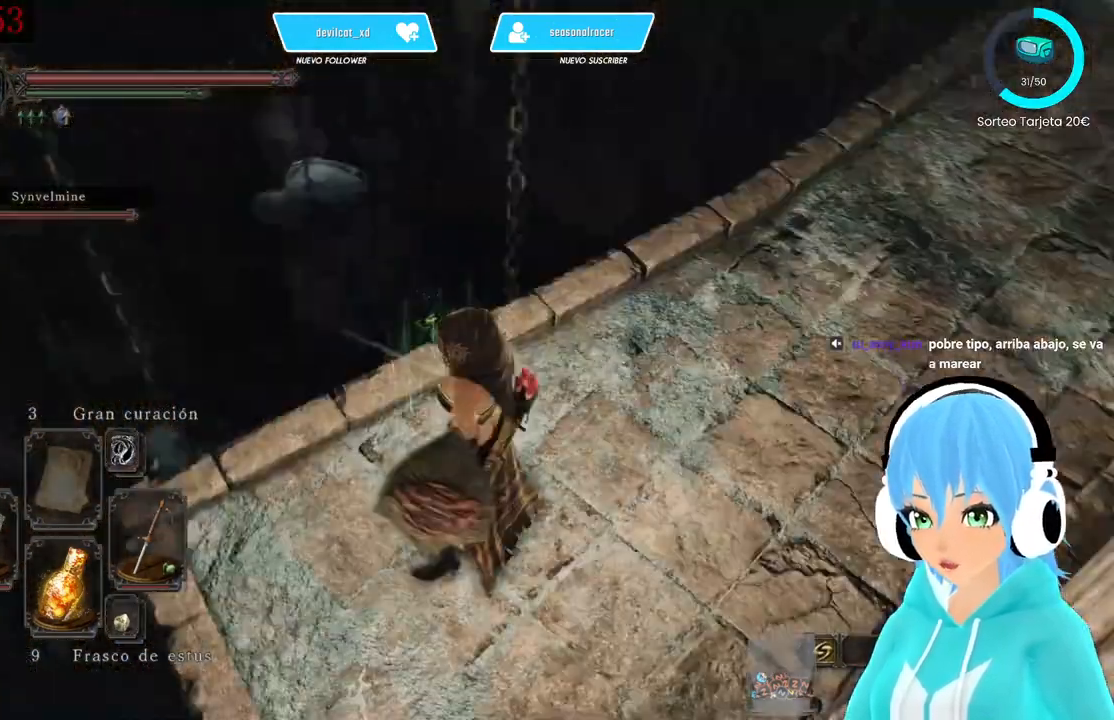
{"buttons": [], "left_stick": "center", "right_stick": "up-left", "events": [[83, "right_stick", "center"], [417, "right_stick", "up-left"]]}
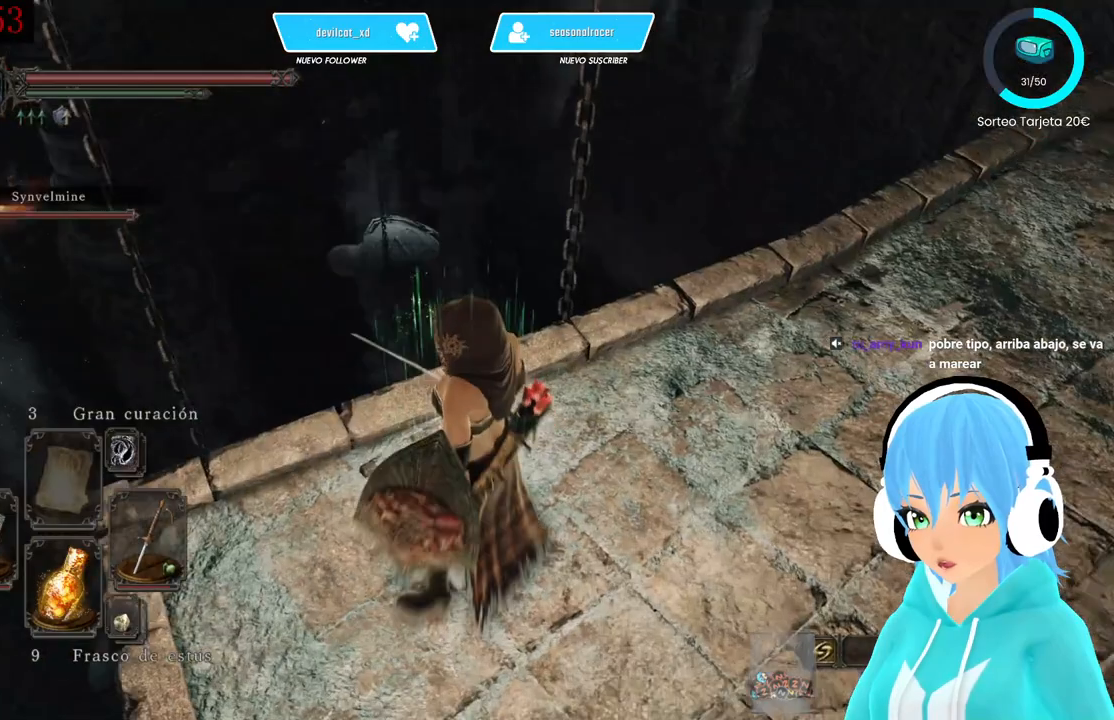
{"buttons": [], "left_stick": "center", "right_stick": "center", "events": [[333, "right_stick", "center"]]}
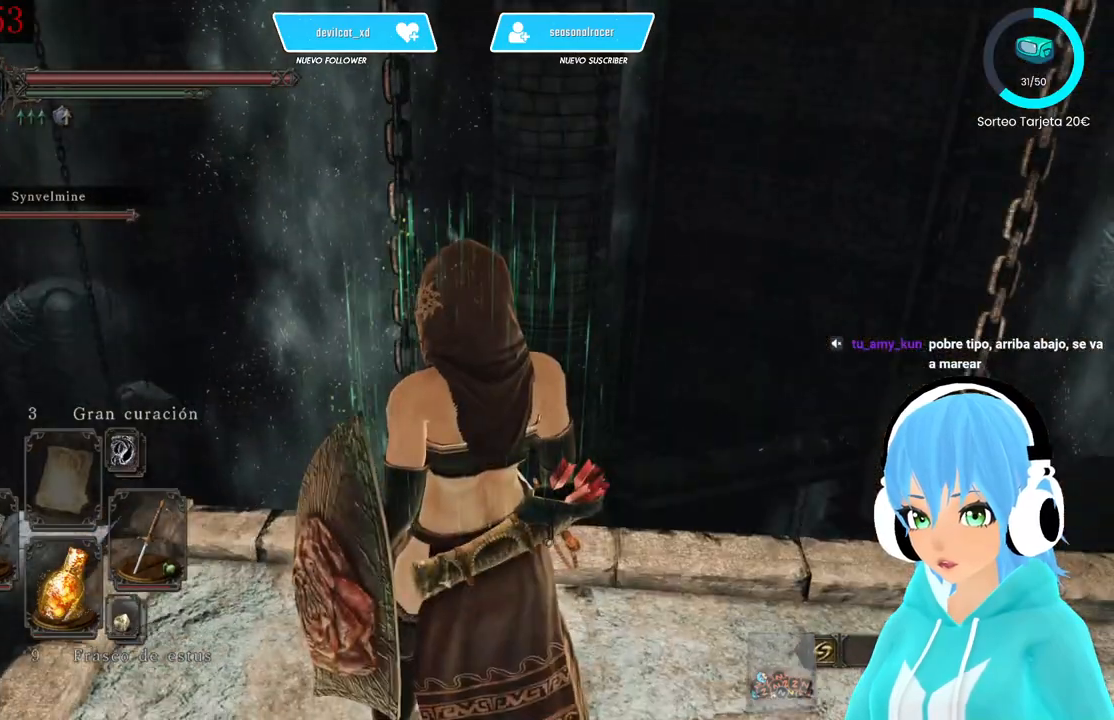
{"buttons": [], "left_stick": "center", "right_stick": "center", "events": [[250, "right_stick", "right"], [417, "right_stick", "center"]]}
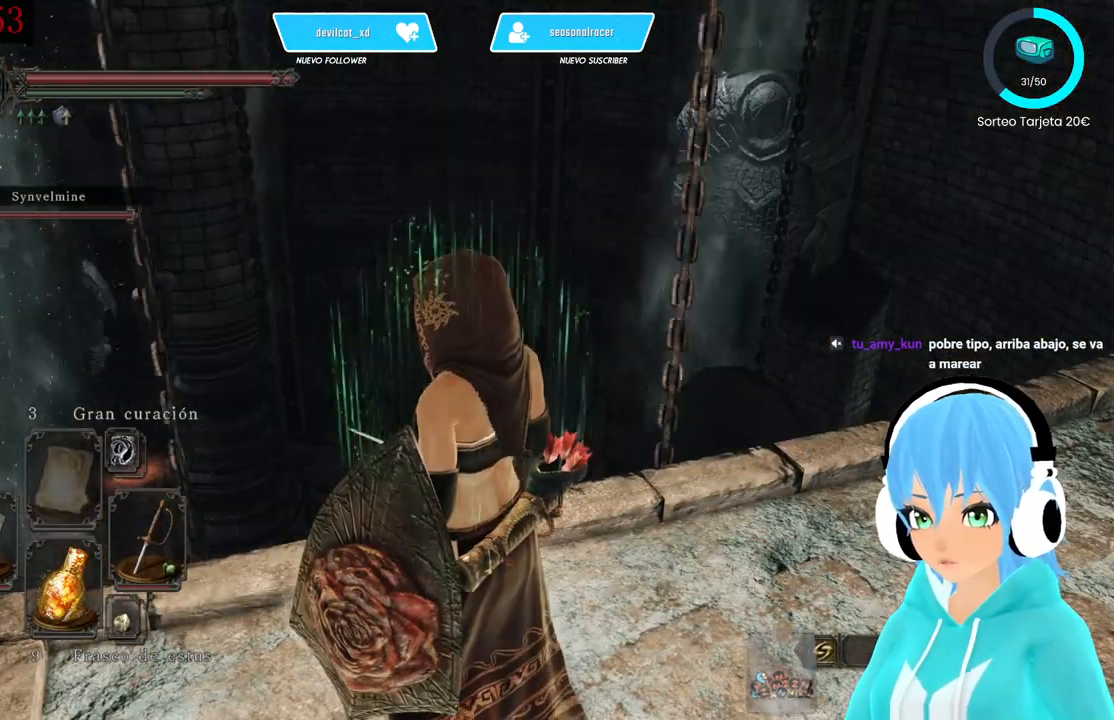
{"buttons": [], "left_stick": "center", "right_stick": "down", "events": [[500, "right_stick", "down"]]}